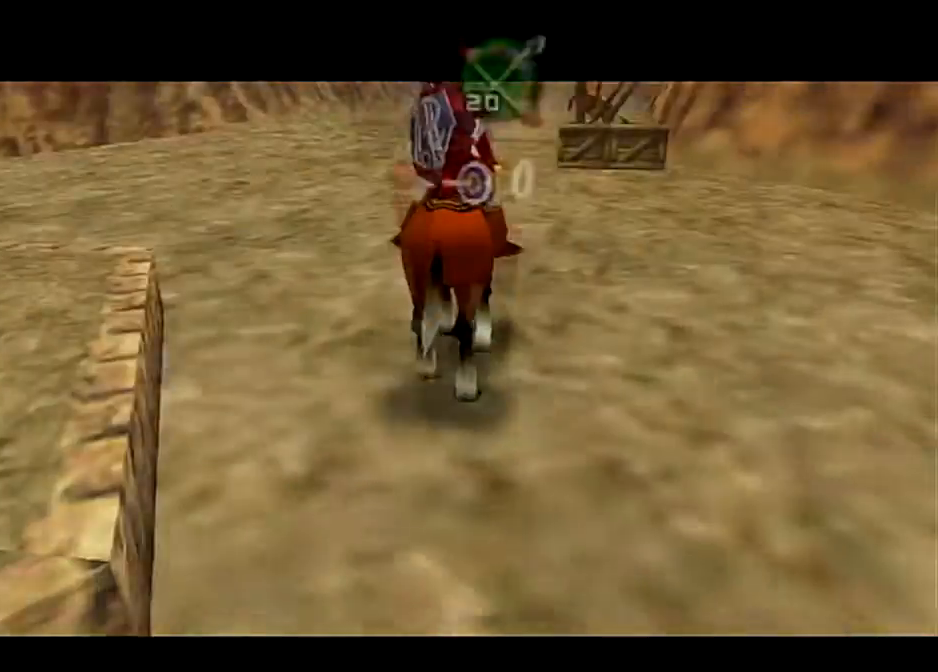
Gameplay with a controller (Nintendo layout); each line is a JSON object with the inputs held at the frame after it. "events" lists button and stick changes between this image and that frame as [ms after this image, input, new state], when the widget could be followed in between. Not read: L3 R3.
{"buttons": ["B"], "left_stick": "center", "right_stick": "center", "events": [[200, "B", "down"], [334, "B", "up"], [401, "B", "down"]]}
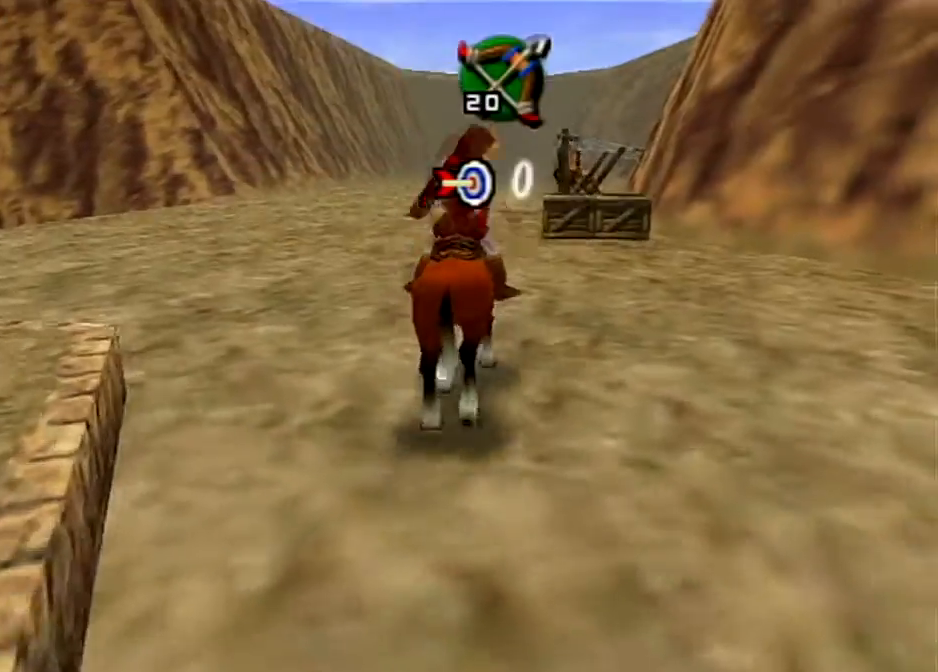
{"buttons": [], "left_stick": "right", "right_stick": "center", "events": [[33, "B", "up"], [200, "B", "down"], [333, "B", "up"], [400, "left_stick", "right"]]}
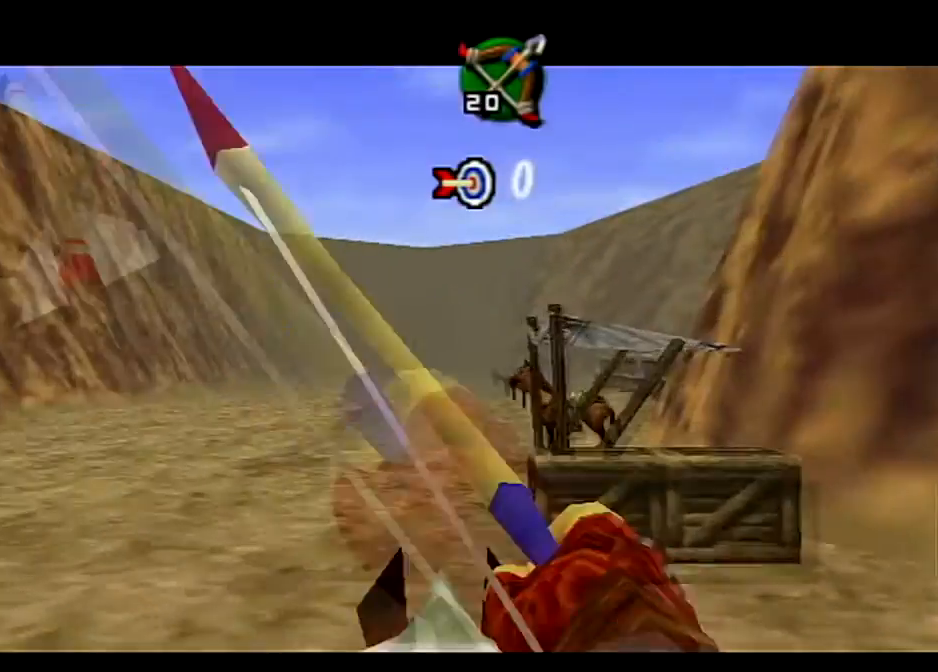
{"buttons": ["B"], "left_stick": "center", "right_stick": "center", "events": [[67, "B", "down"], [67, "left_stick", "center"], [200, "B", "up"], [434, "B", "down"]]}
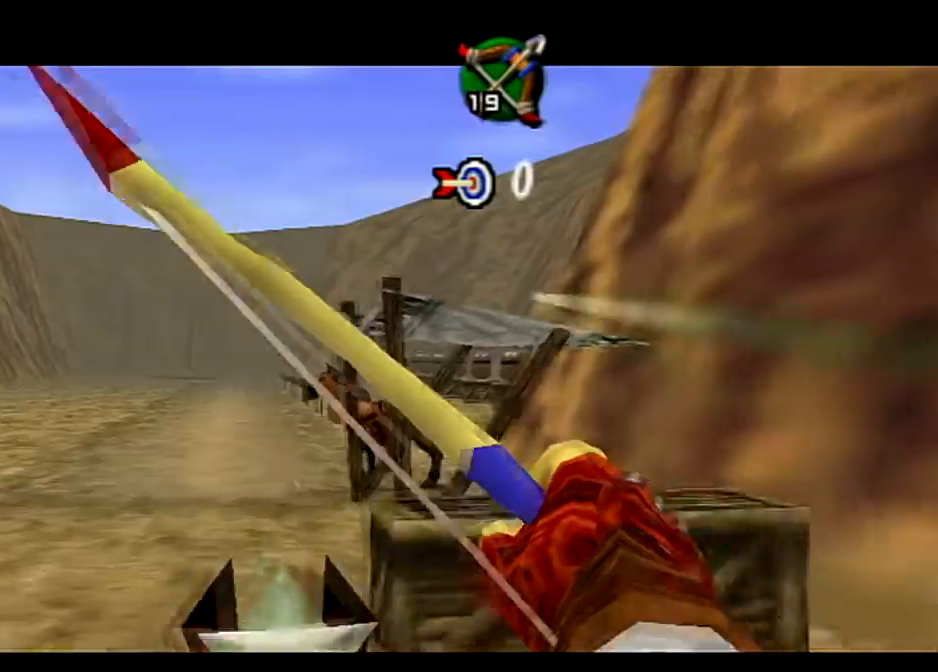
{"buttons": [], "left_stick": "right", "right_stick": "center", "events": [[33, "B", "up"], [133, "left_stick", "right"], [267, "B", "down"], [367, "B", "up"]]}
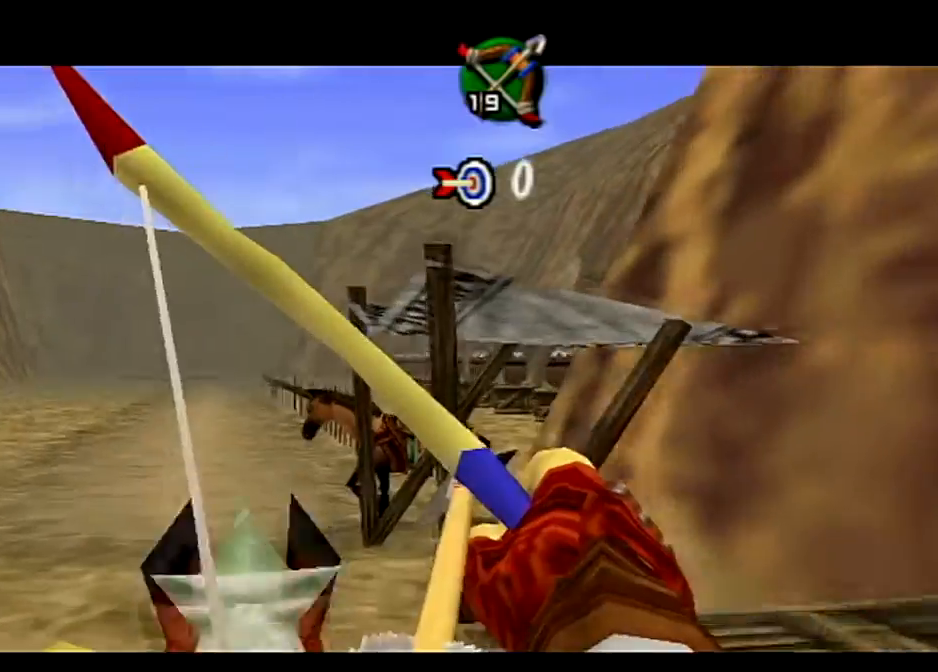
{"buttons": [], "left_stick": "right", "right_stick": "center", "events": [[100, "B", "down"], [301, "B", "up"]]}
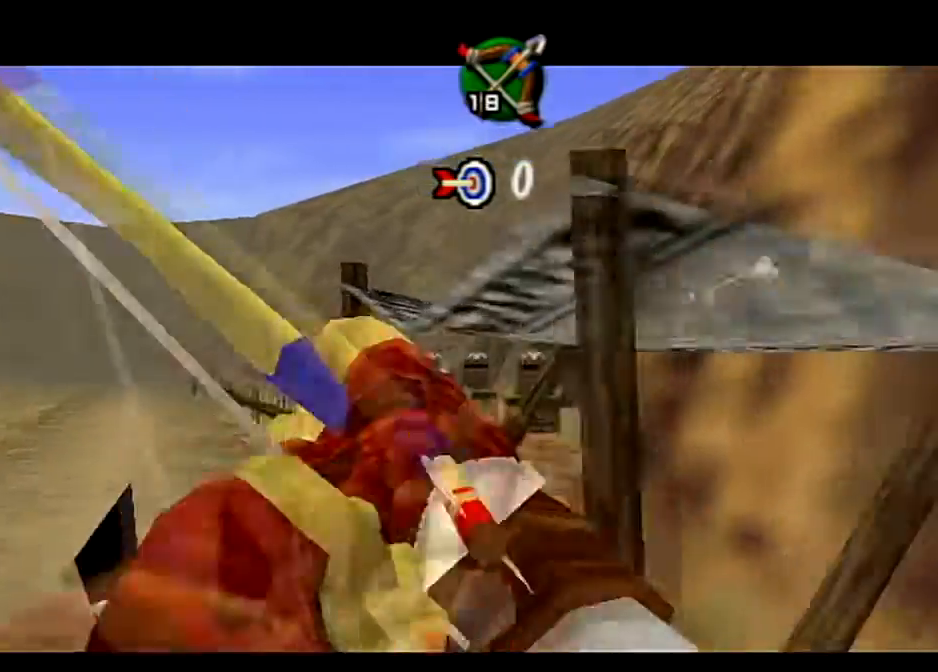
{"buttons": ["B"], "left_stick": "center", "right_stick": "center", "events": [[33, "B", "down"], [500, "left_stick", "center"]]}
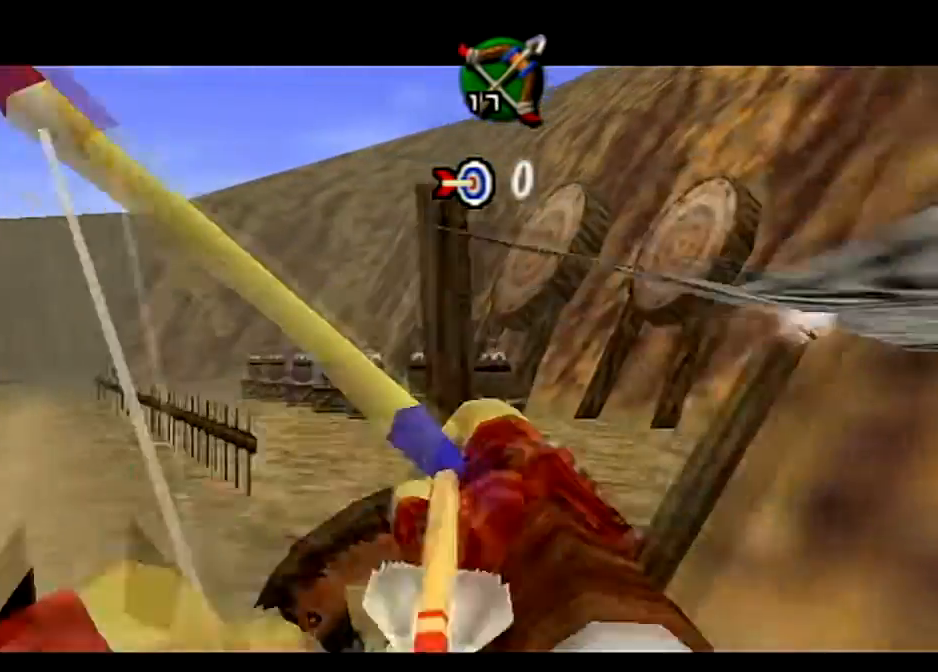
{"buttons": ["B"], "left_stick": "left", "right_stick": "center", "events": [[367, "left_stick", "left"]]}
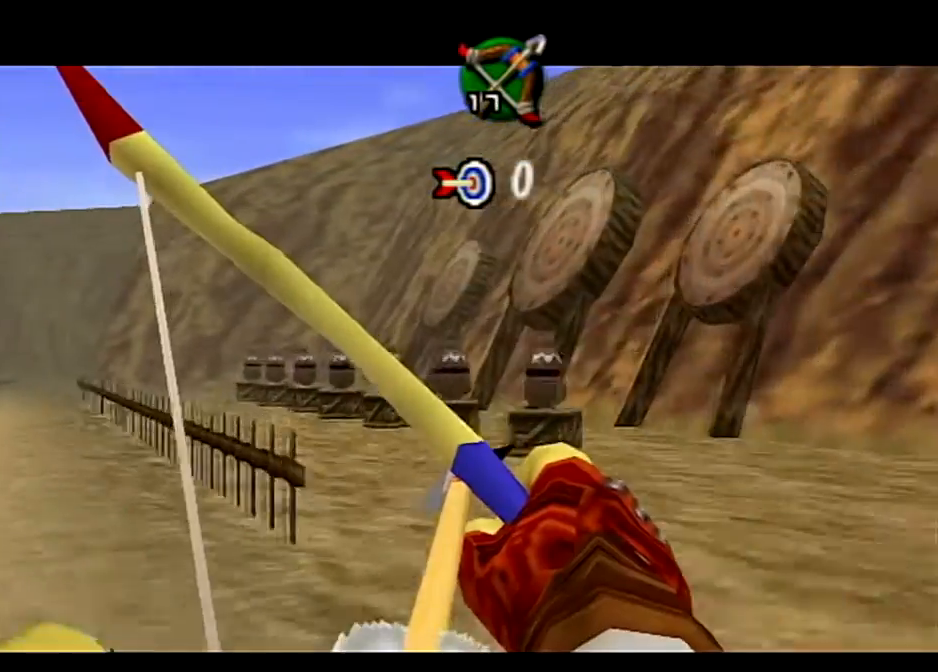
{"buttons": [], "left_stick": "center", "right_stick": "center", "events": [[133, "left_stick", "center"], [333, "left_stick", "right"], [467, "B", "up"], [500, "left_stick", "center"]]}
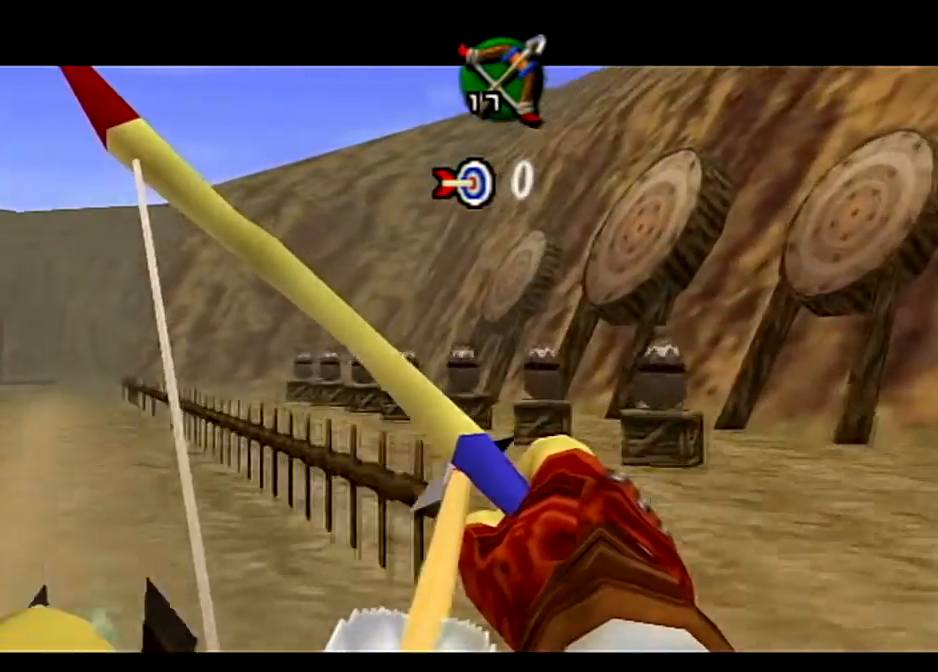
{"buttons": ["B"], "left_stick": "right", "right_stick": "center", "events": [[167, "B", "down"], [267, "left_stick", "right"], [334, "B", "up"], [434, "B", "down"]]}
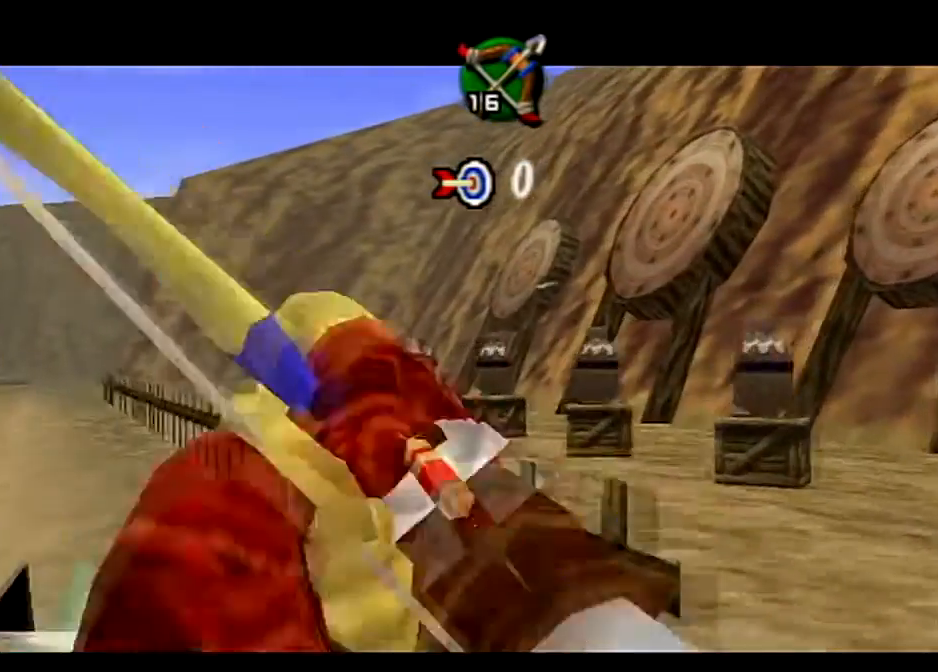
{"buttons": [], "left_stick": "down-right", "right_stick": "center", "events": [[66, "B", "up"], [167, "B", "down"], [233, "B", "up"], [233, "left_stick", "down-right"], [333, "B", "down"], [434, "B", "up"]]}
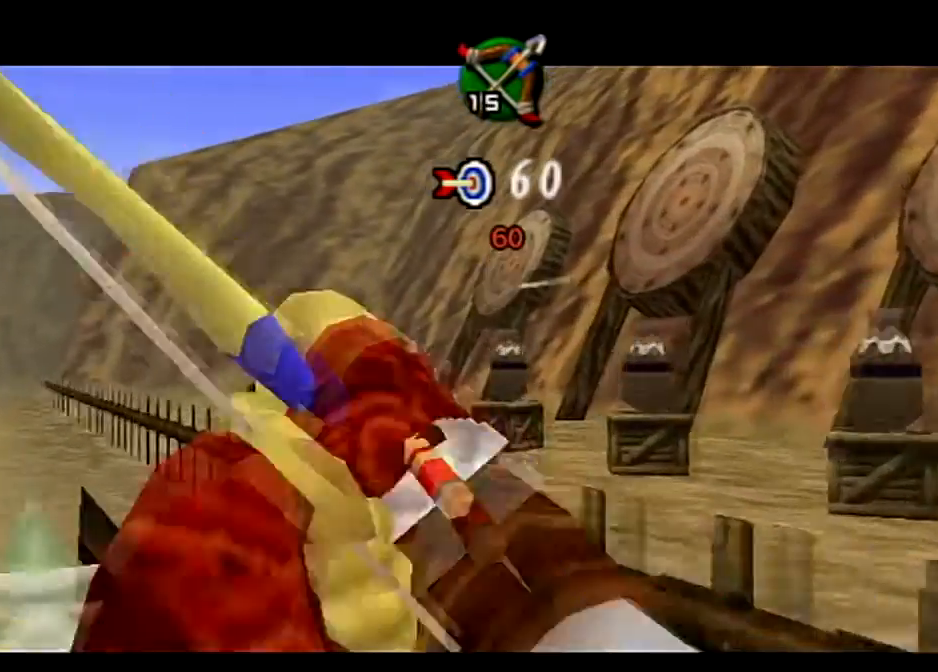
{"buttons": [], "left_stick": "down-right", "right_stick": "center", "events": [[34, "B", "down"], [134, "B", "up"], [234, "B", "down"], [334, "B", "up"], [434, "B", "down"], [501, "B", "up"]]}
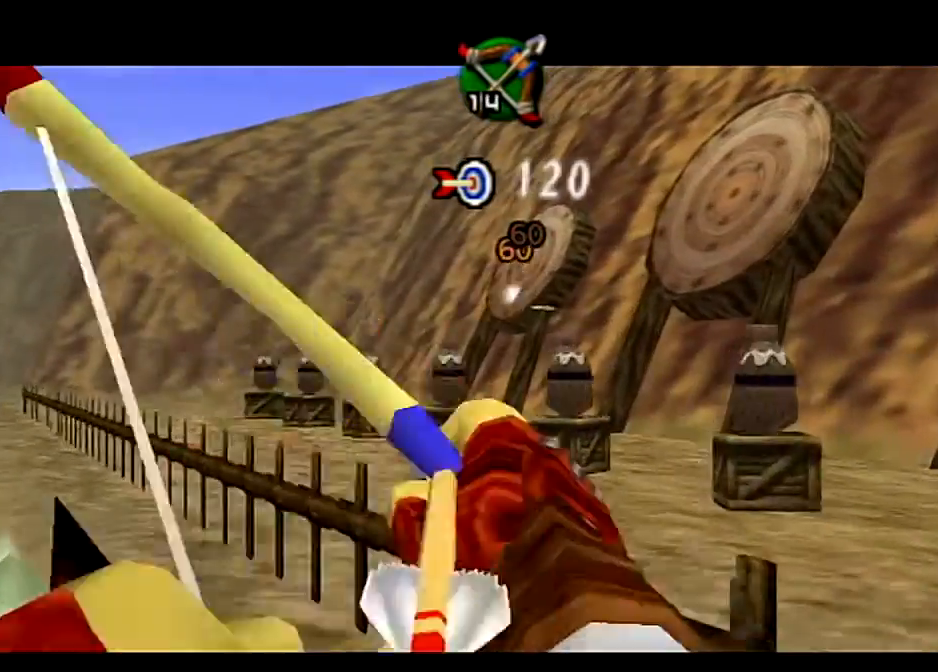
{"buttons": ["B"], "left_stick": "down-right", "right_stick": "center", "events": [[100, "B", "down"], [167, "B", "up"], [300, "B", "down"], [367, "B", "up"], [467, "B", "down"]]}
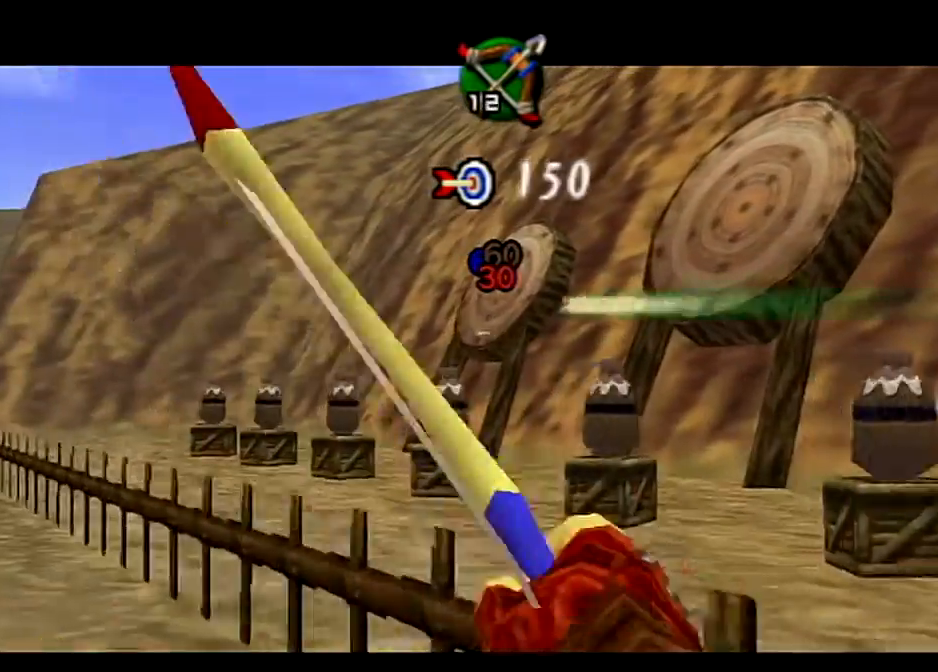
{"buttons": ["B"], "left_stick": "down-right", "right_stick": "center", "events": [[34, "B", "up"], [134, "B", "down"], [234, "B", "up"], [334, "B", "down"], [367, "B", "up"], [501, "B", "down"]]}
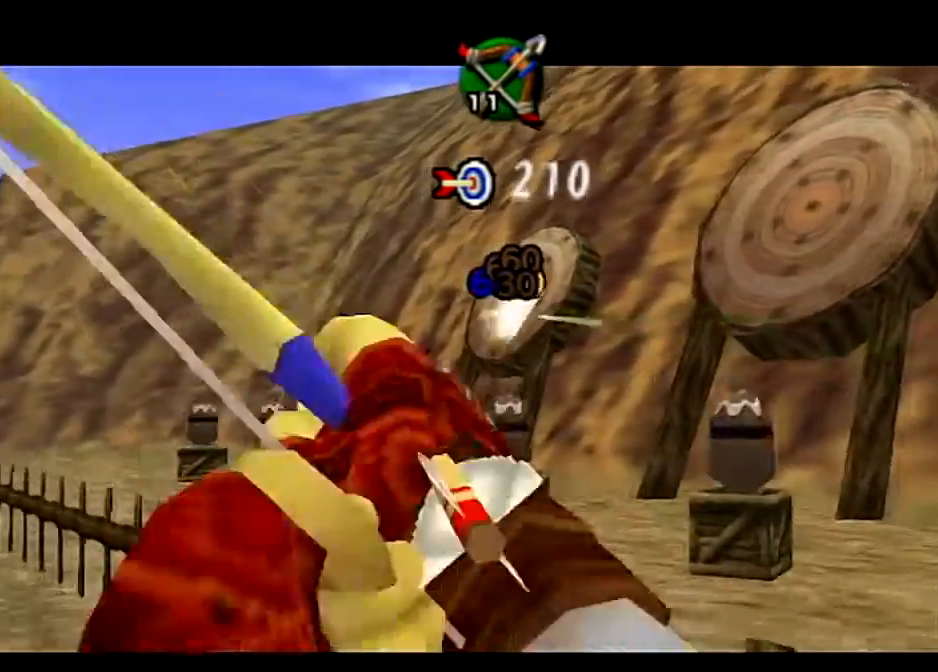
{"buttons": [], "left_stick": "down-right", "right_stick": "center", "events": [[66, "B", "up"], [167, "B", "down"], [233, "B", "up"], [333, "B", "down"], [434, "B", "up"]]}
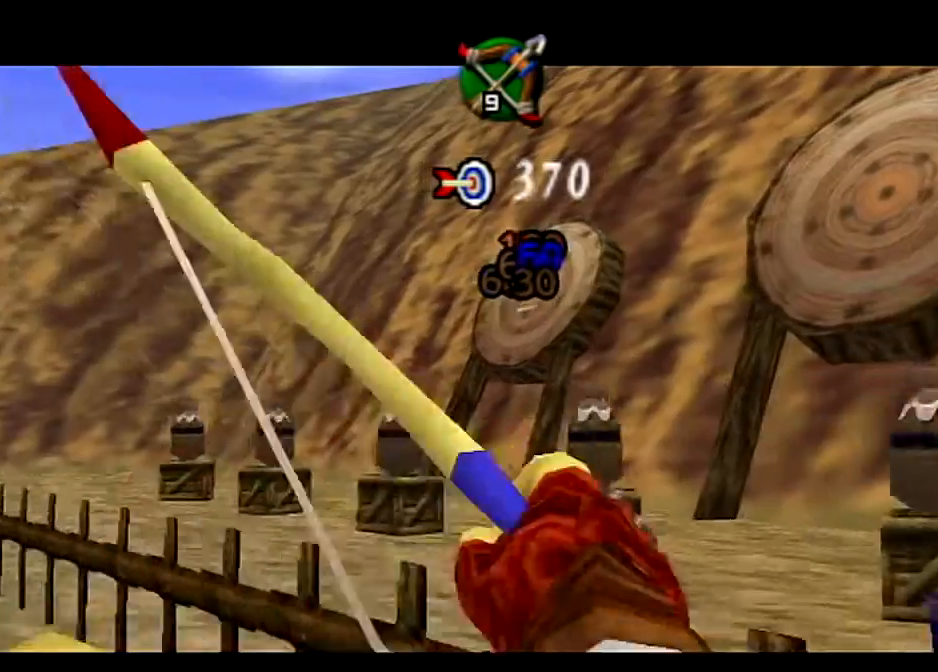
{"buttons": [], "left_stick": "down-right", "right_stick": "center", "events": [[34, "B", "down"], [100, "B", "up"], [200, "B", "down"], [301, "B", "up"], [401, "B", "down"], [467, "B", "up"]]}
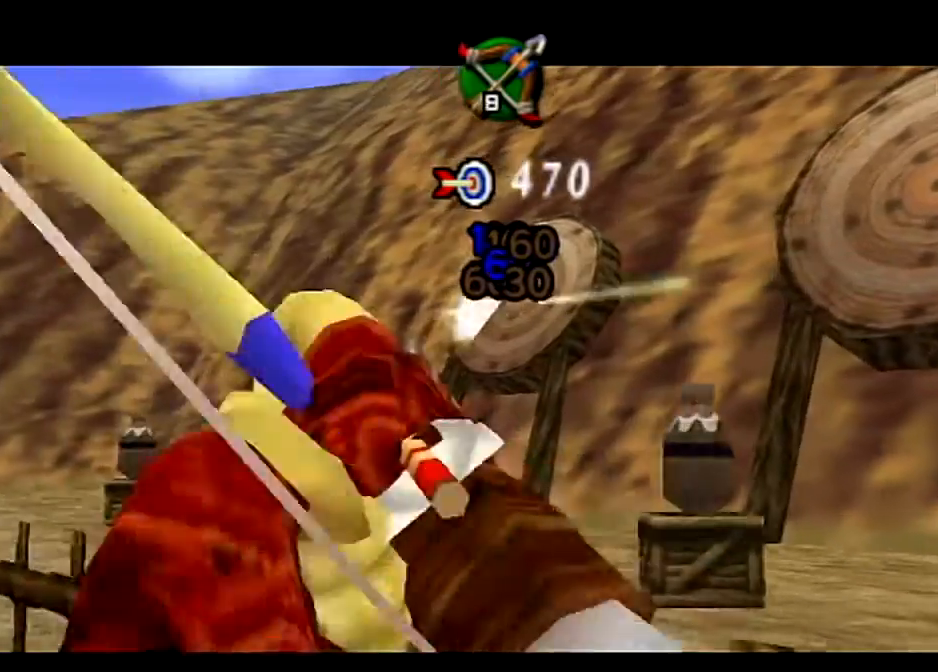
{"buttons": [], "left_stick": "down-right", "right_stick": "center", "events": [[66, "B", "down"], [133, "B", "up"], [267, "B", "down"], [333, "B", "up"], [400, "B", "down"], [500, "B", "up"]]}
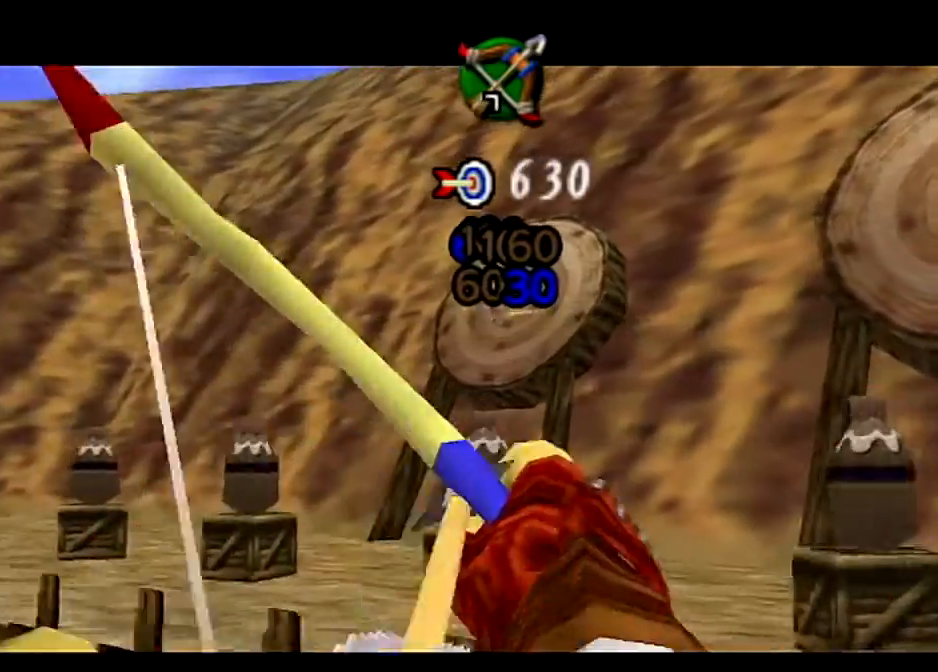
{"buttons": ["B"], "left_stick": "down-right", "right_stick": "center", "events": [[100, "B", "down"], [200, "B", "up"], [267, "B", "down"], [334, "B", "up"], [434, "B", "down"]]}
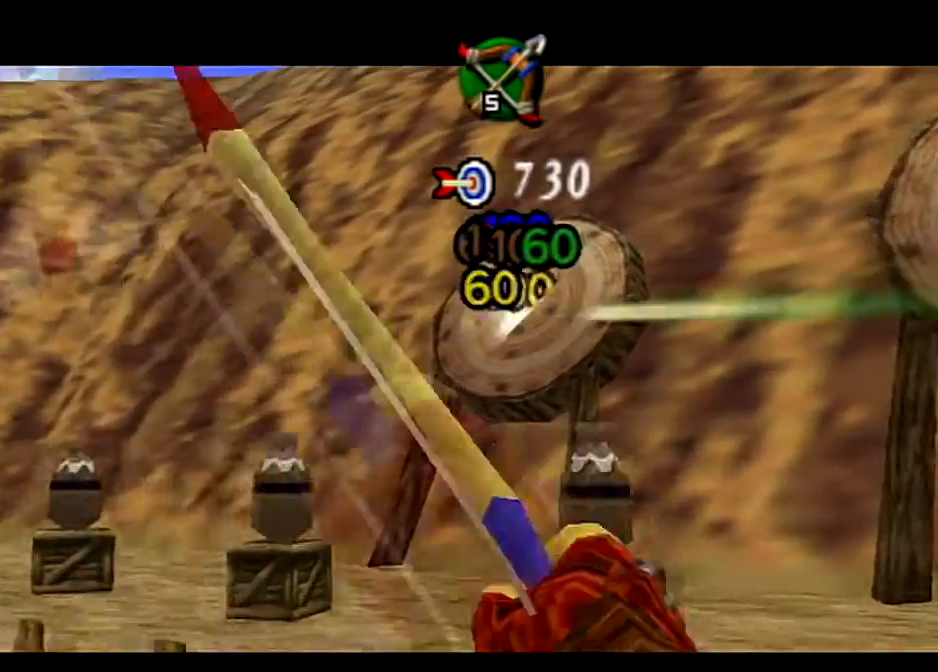
{"buttons": ["B"], "left_stick": "down-right", "right_stick": "center", "events": [[67, "B", "up"], [134, "B", "down"], [234, "B", "up"], [301, "B", "down"], [367, "B", "up"], [501, "B", "down"]]}
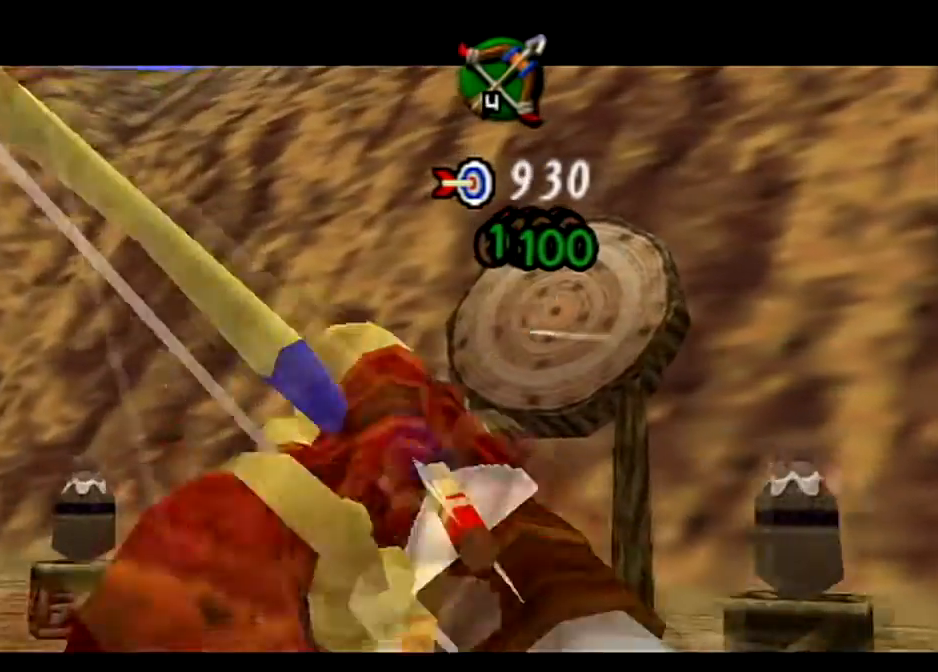
{"buttons": [], "left_stick": "down-right", "right_stick": "center", "events": [[67, "B", "up"], [167, "B", "down"], [267, "B", "up"], [367, "B", "down"], [434, "B", "up"]]}
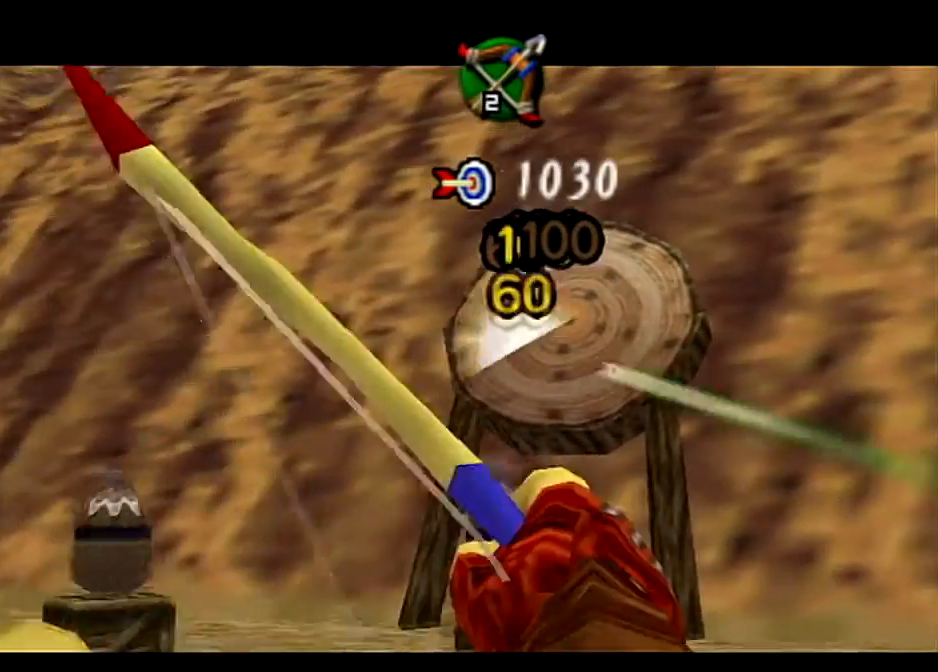
{"buttons": [], "left_stick": "down-right", "right_stick": "center", "events": [[34, "B", "down"], [100, "B", "up"], [201, "B", "down"], [301, "B", "up"], [367, "B", "down"], [434, "B", "up"]]}
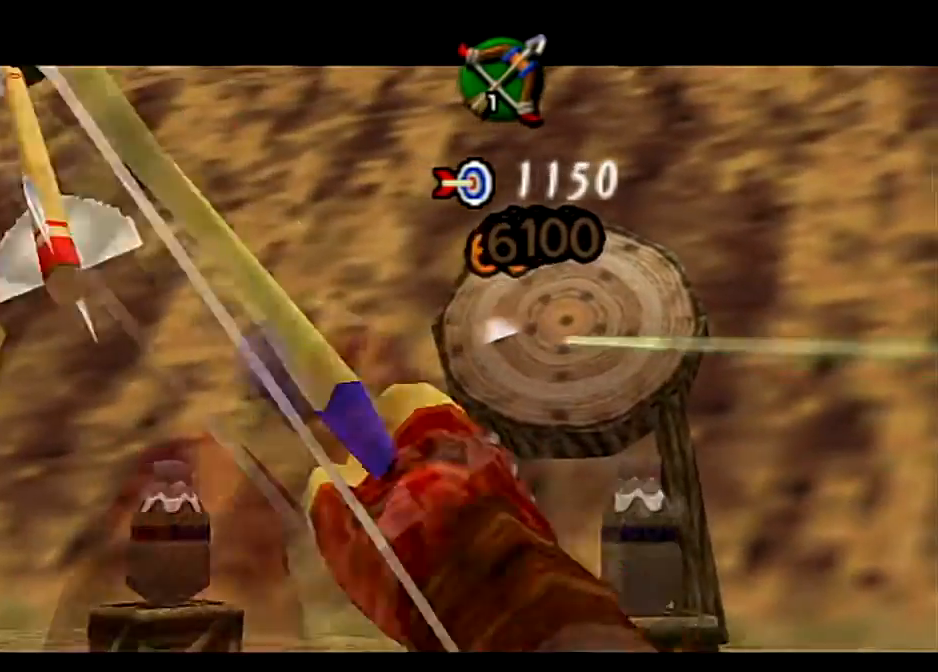
{"buttons": [], "left_stick": "down-right", "right_stick": "center", "events": [[67, "B", "down"], [133, "B", "up"], [233, "B", "down"], [334, "B", "up"], [400, "B", "down"], [500, "B", "up"]]}
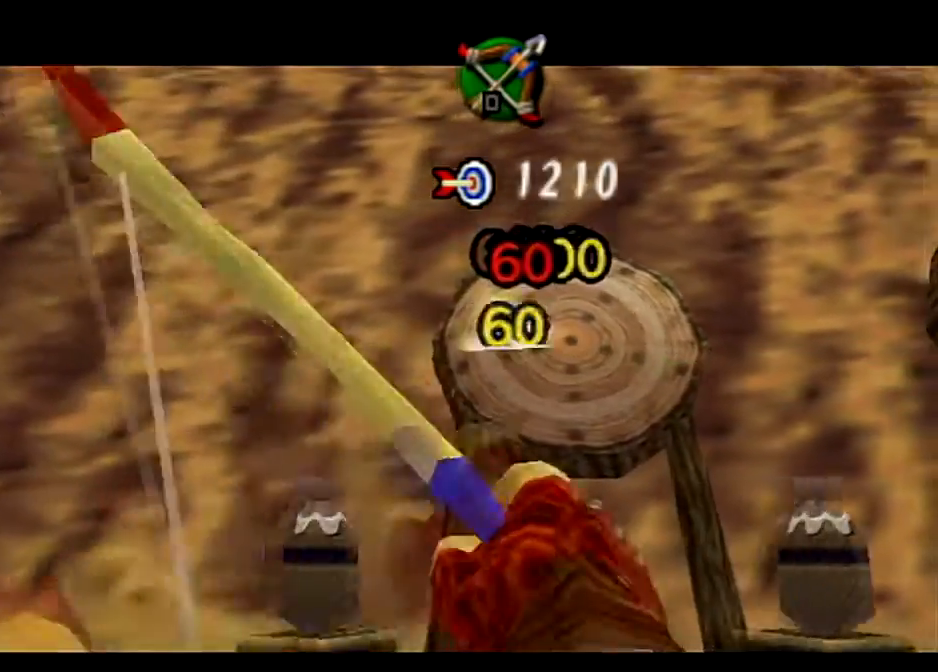
{"buttons": [], "left_stick": "center", "right_stick": "center", "events": [[67, "B", "down"], [134, "B", "up"], [134, "left_stick", "up-left"], [234, "left_stick", "center"]]}
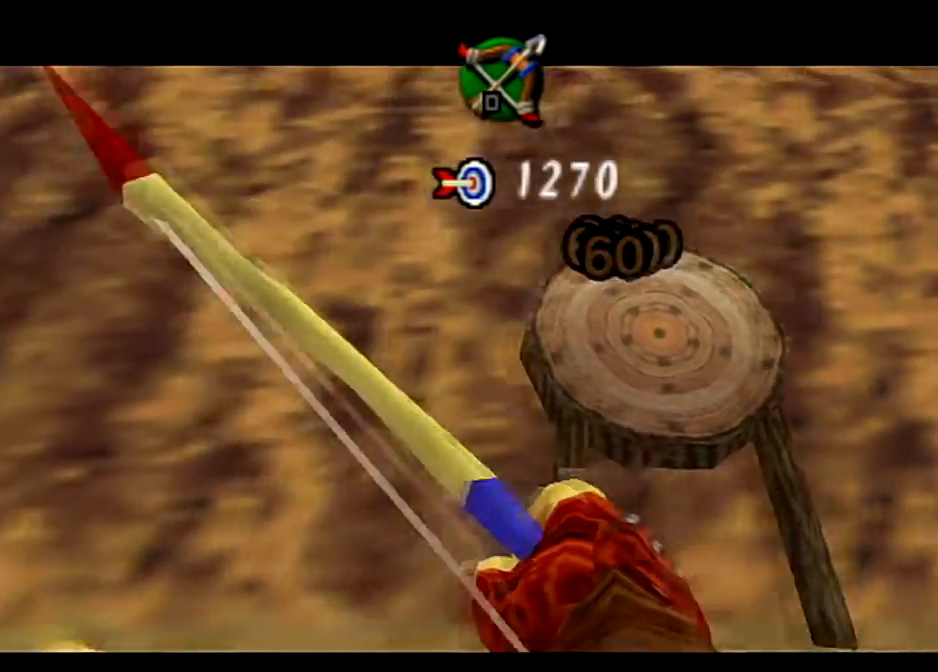
{"buttons": [], "left_stick": "down-left", "right_stick": "center", "events": [[67, "left_stick", "down-right"], [200, "left_stick", "right"], [400, "left_stick", "down"], [467, "left_stick", "down-left"]]}
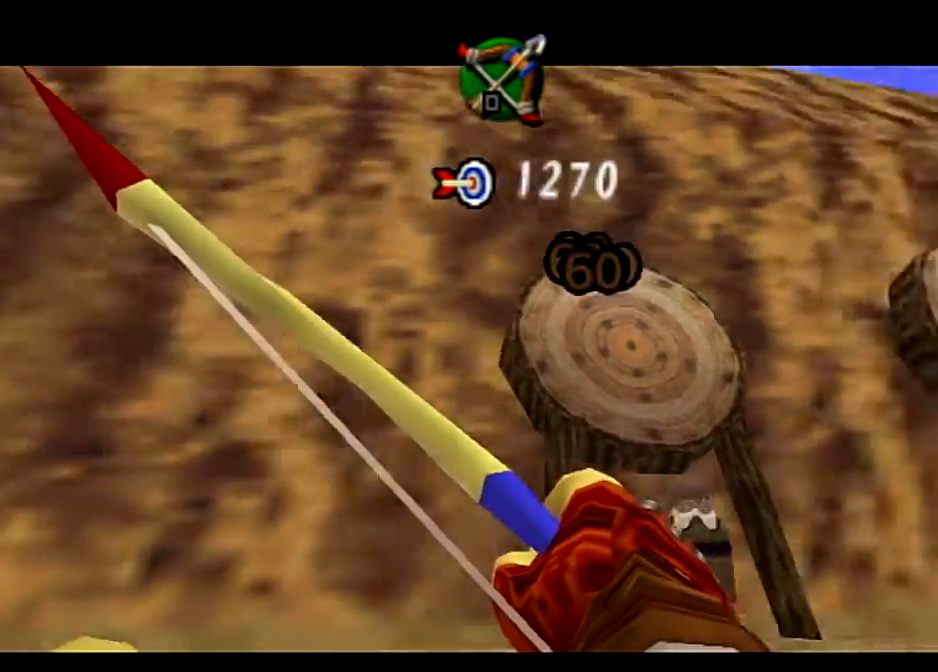
{"buttons": [], "left_stick": "down-right", "right_stick": "center", "events": [[34, "left_stick", "left"], [100, "left_stick", "up-right"], [234, "left_stick", "down-left"], [367, "left_stick", "up-right"], [468, "left_stick", "down-right"]]}
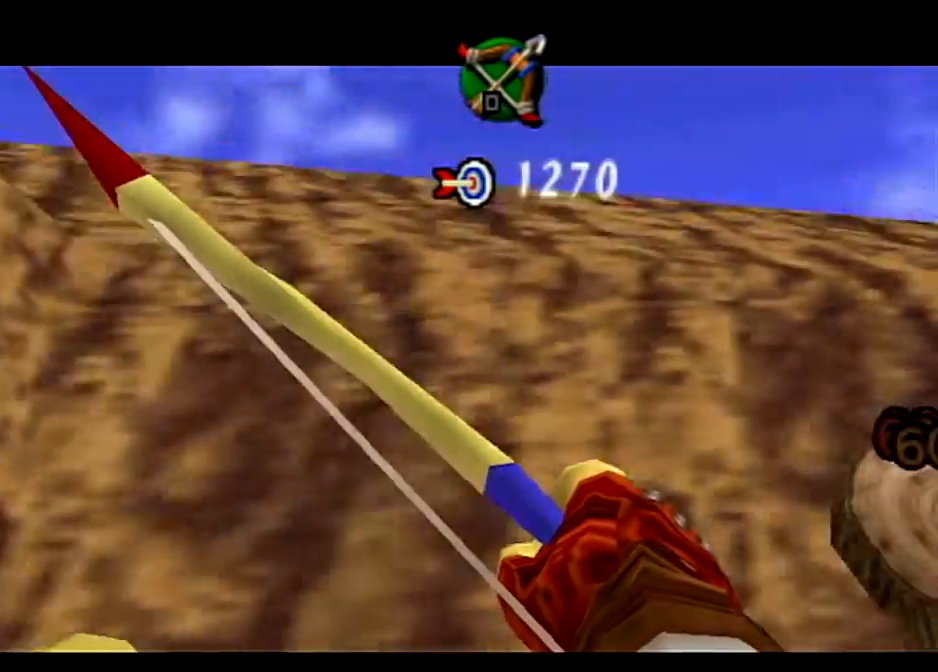
{"buttons": [], "left_stick": "center", "right_stick": "center", "events": [[33, "left_stick", "down-left"], [100, "left_stick", "center"]]}
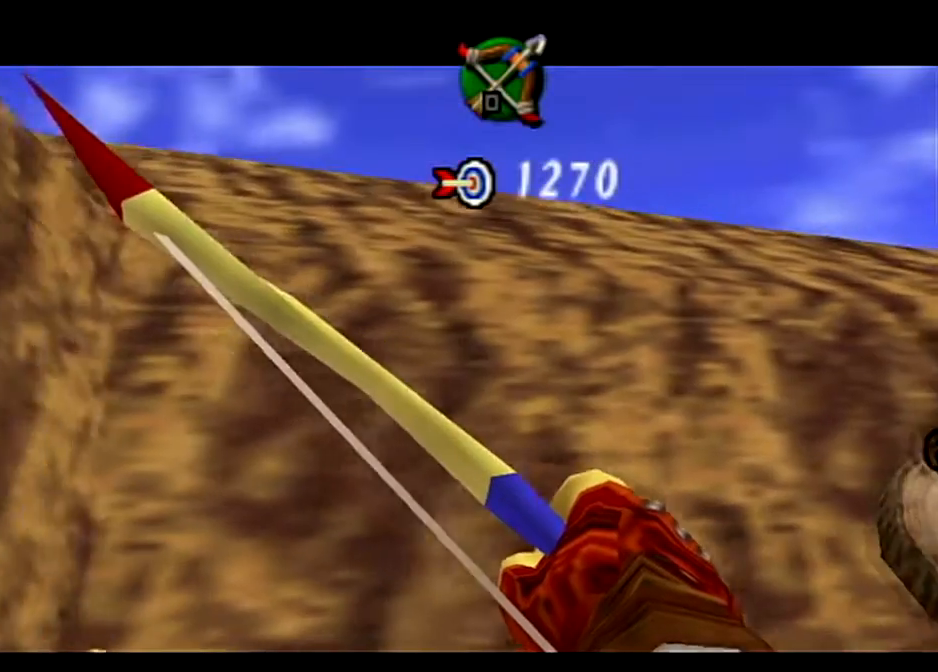
{"buttons": [], "left_stick": "center", "right_stick": "center", "events": []}